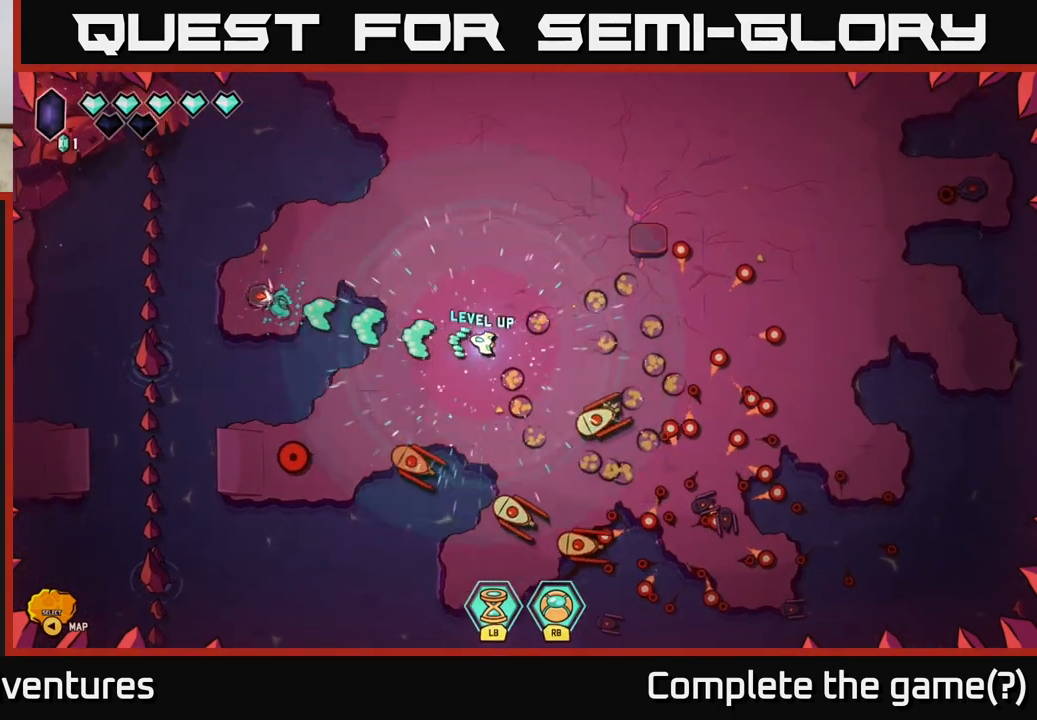
Gameplay with a controller (Xbox layout); each line is a JSON object with the inputs held at the frame after it. "events" lists button and stick changes between this image and that frame as [ms after this image, input, new state], when the widget could be followed in between.
{"buttons": [], "left_stick": "up-left", "right_stick": "left", "events": [[83, "right_stick", "center"], [450, "right_stick", "left"]]}
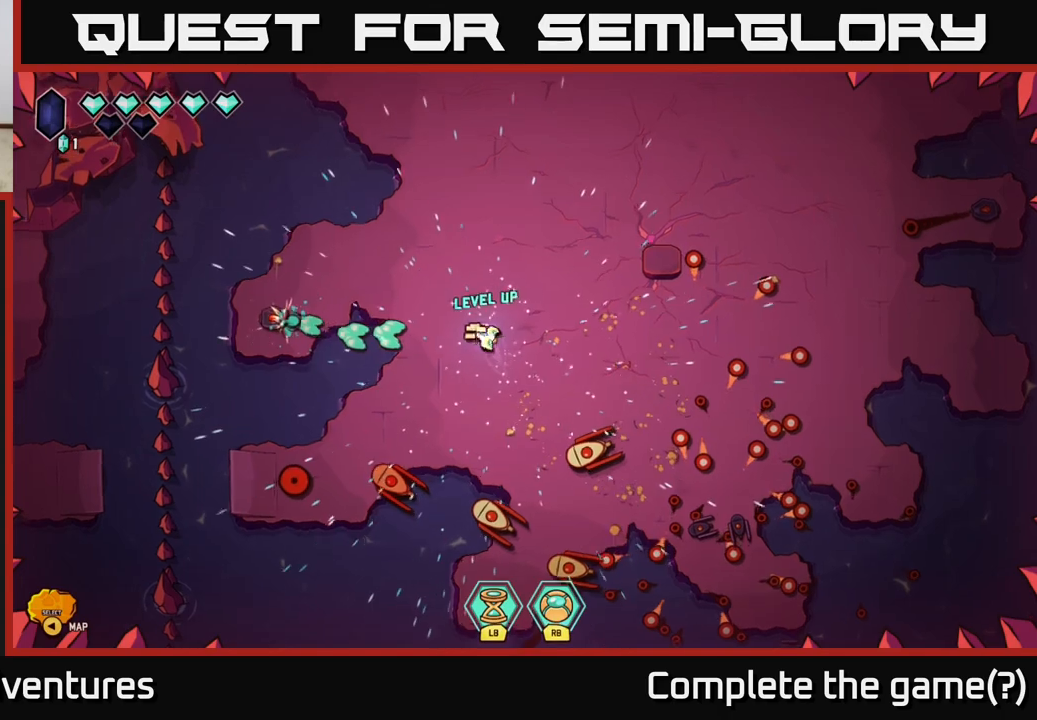
{"buttons": [], "left_stick": "up-left", "right_stick": "down-left", "events": [[83, "left_stick", "up"], [100, "right_stick", "down"], [333, "right_stick", "down-left"], [350, "left_stick", "up-left"]]}
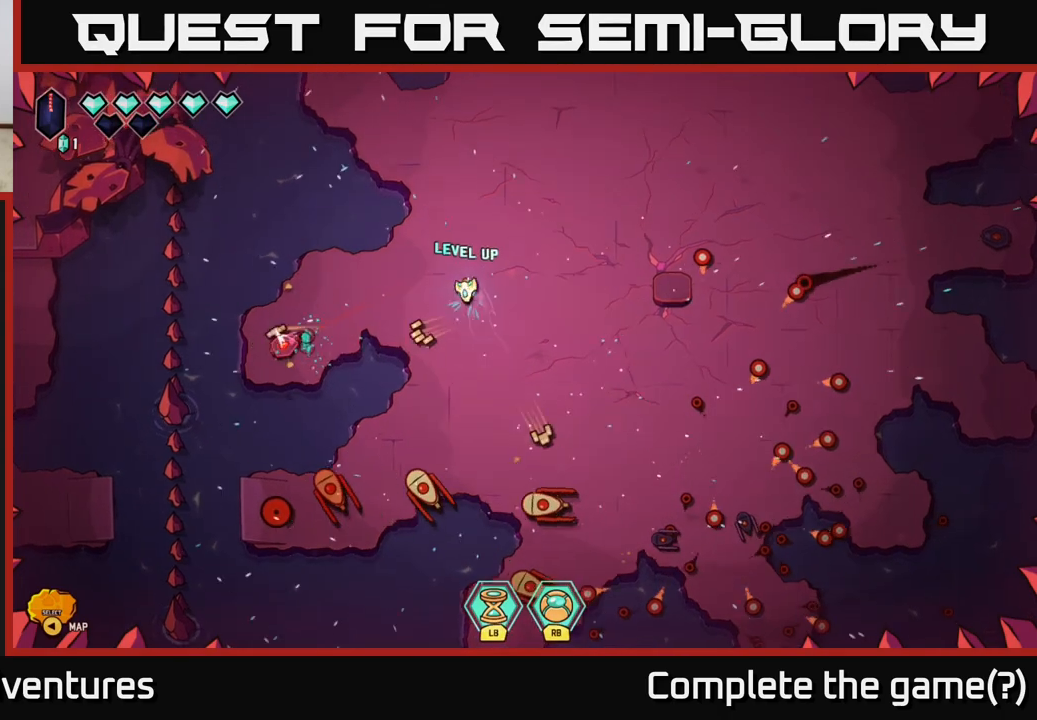
{"buttons": [], "left_stick": "up", "right_stick": "down-left", "events": [[17, "left_stick", "left"], [117, "left_stick", "center"], [467, "left_stick", "up"]]}
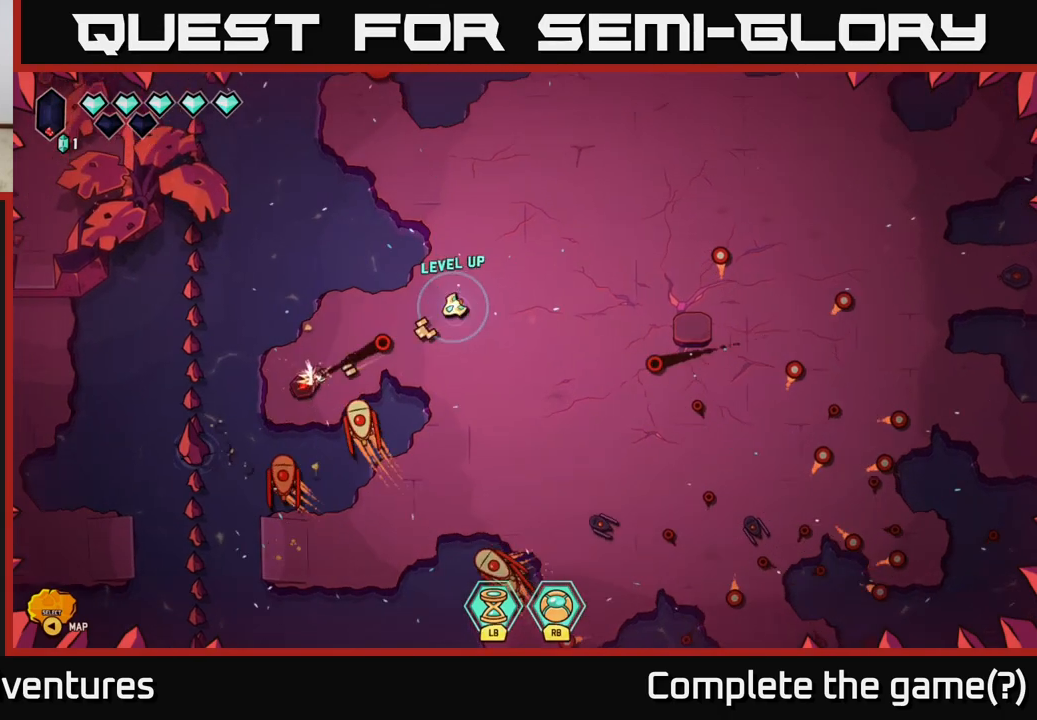
{"buttons": [], "left_stick": "center", "right_stick": "down-left", "events": [[383, "left_stick", "center"]]}
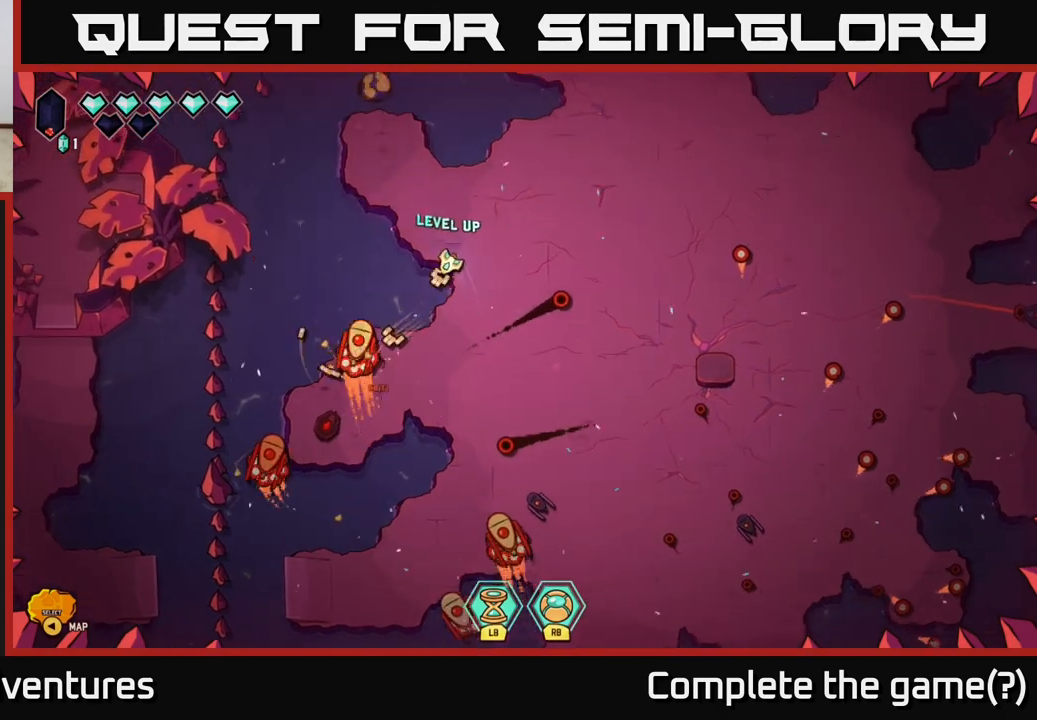
{"buttons": ["R2"], "left_stick": "right", "right_stick": "down-left", "events": [[117, "left_stick", "right"], [233, "left_stick", "center"], [317, "R2", "down"], [350, "left_stick", "right"]]}
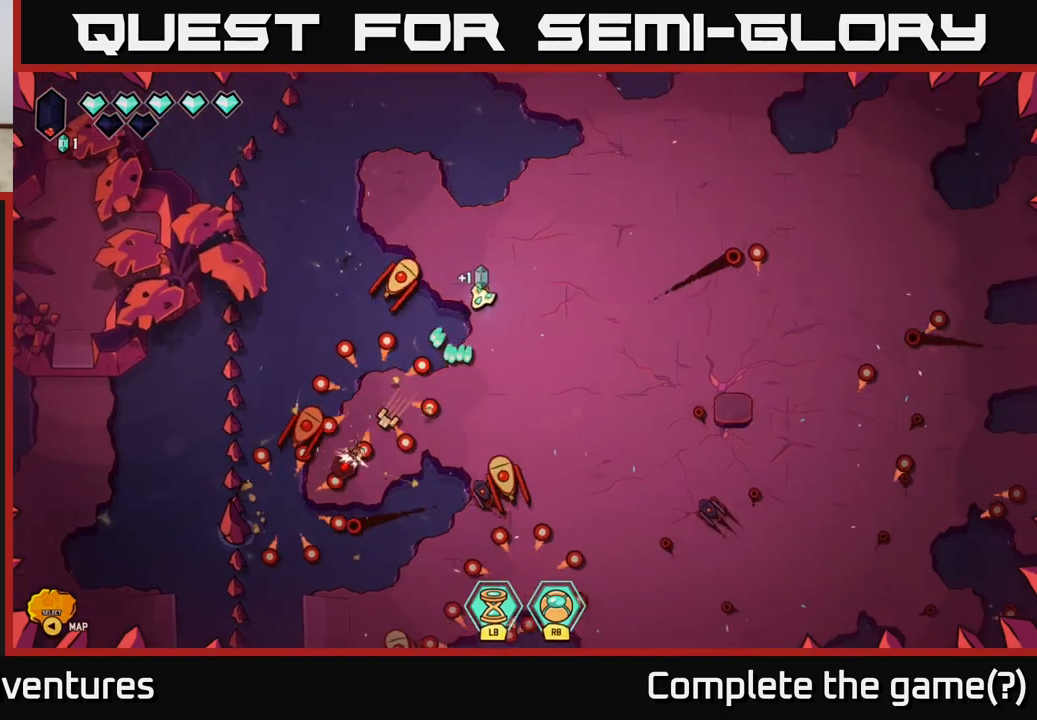
{"buttons": [], "left_stick": "down-left", "right_stick": "down-left", "events": [[267, "R2", "up"], [267, "left_stick", "down-right"], [483, "left_stick", "down-left"]]}
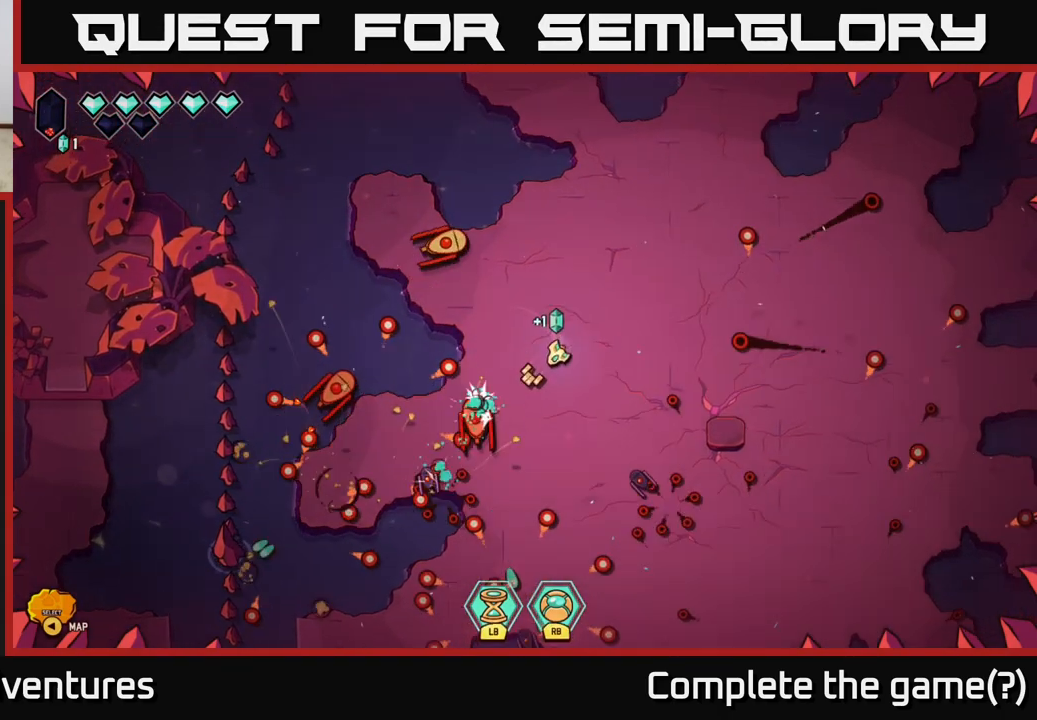
{"buttons": [], "left_stick": "down-left", "right_stick": "down-left", "events": [[117, "left_stick", "down-right"], [283, "left_stick", "down-left"]]}
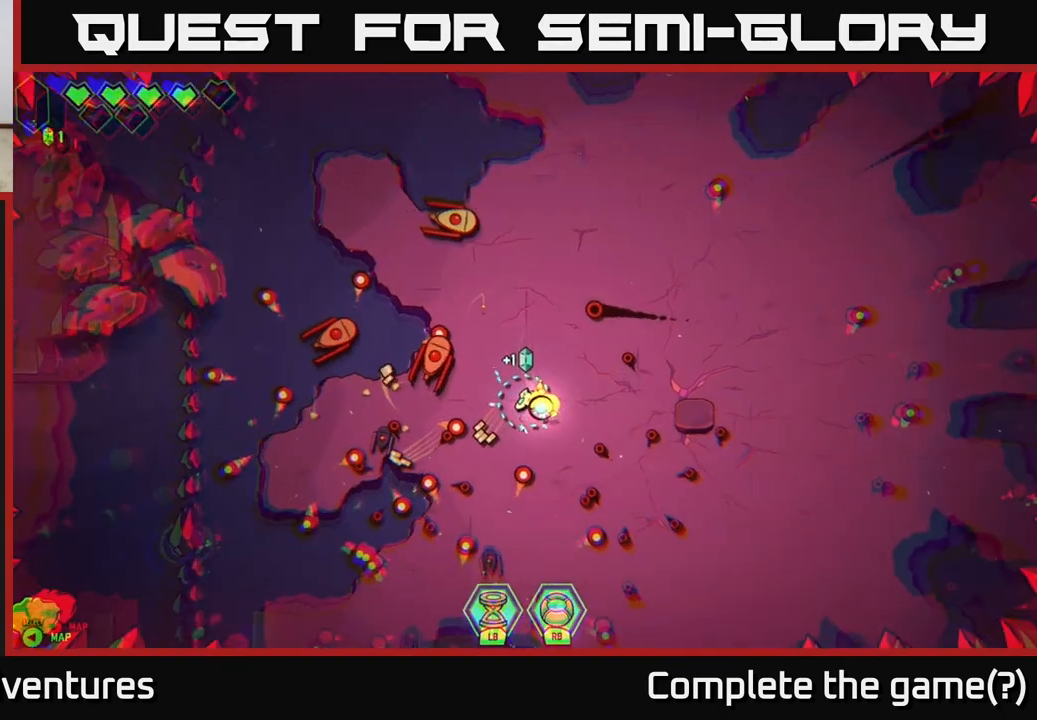
{"buttons": [], "left_stick": "down-right", "right_stick": "up-left", "events": [[33, "right_stick", "up-left"], [83, "left_stick", "down-right"], [233, "left_stick", "down-left"], [367, "left_stick", "down-right"]]}
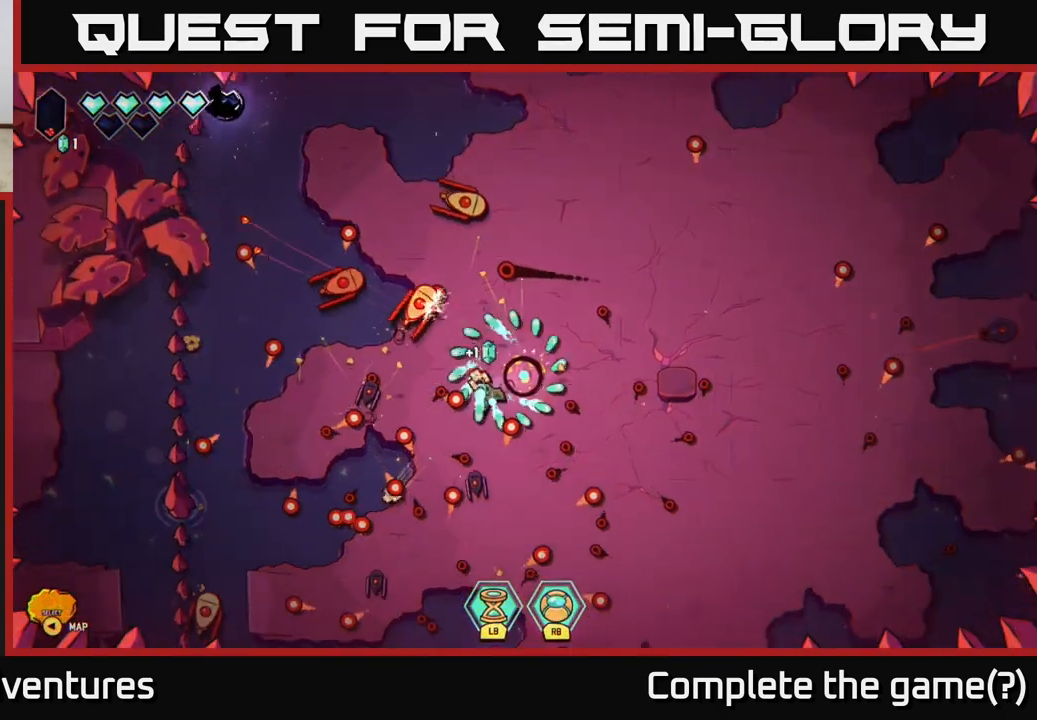
{"buttons": [], "left_stick": "down-right", "right_stick": "up-left", "events": []}
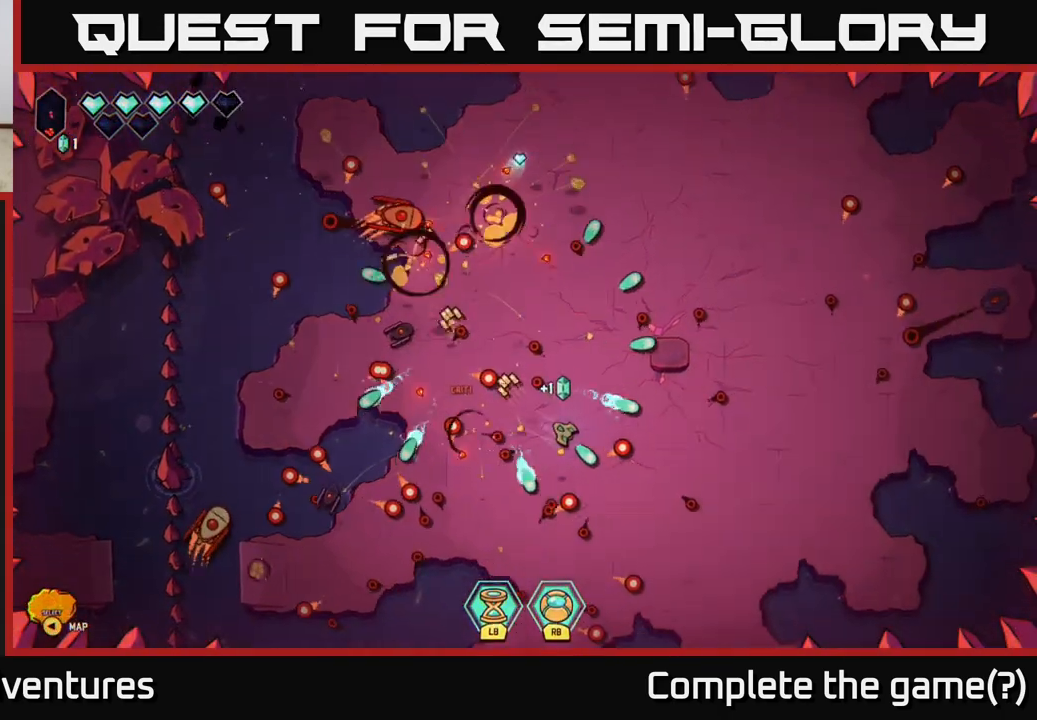
{"buttons": [], "left_stick": "right", "right_stick": "up-left", "events": [[150, "left_stick", "down-left"], [217, "left_stick", "up-left"], [300, "left_stick", "up-right"], [350, "left_stick", "right"], [350, "right_stick", "left"], [500, "right_stick", "up-left"]]}
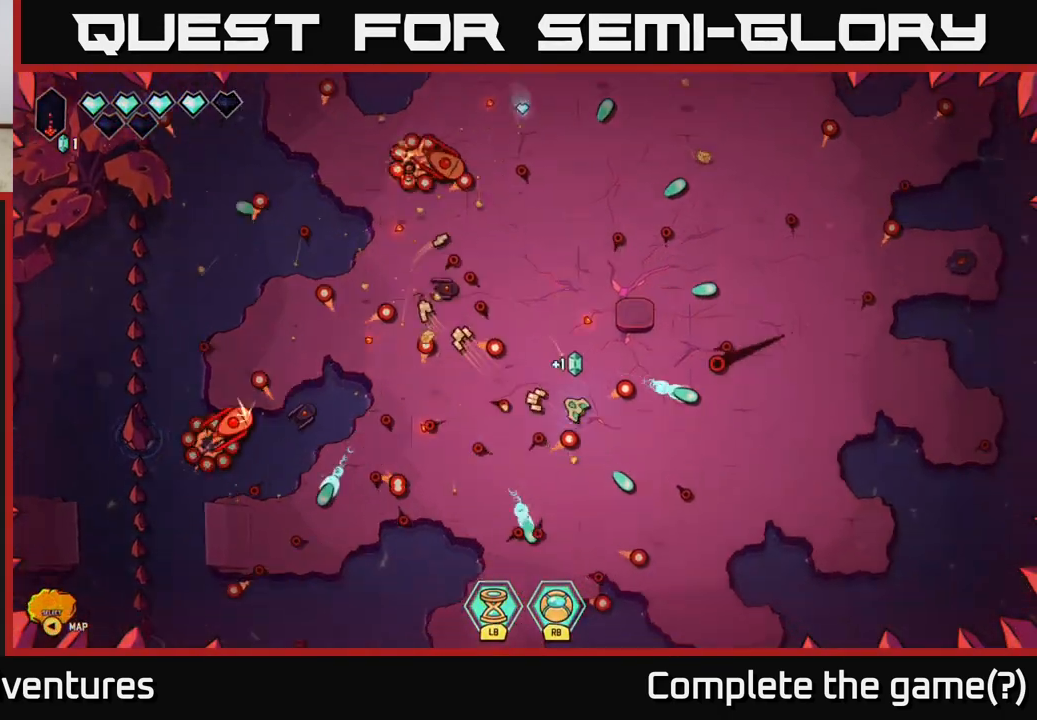
{"buttons": [], "left_stick": "right", "right_stick": "up-right", "events": [[17, "right_stick", "up-right"], [117, "right_stick", "right"], [167, "left_stick", "down"], [300, "left_stick", "down-right"], [350, "right_stick", "up-right"], [417, "left_stick", "right"]]}
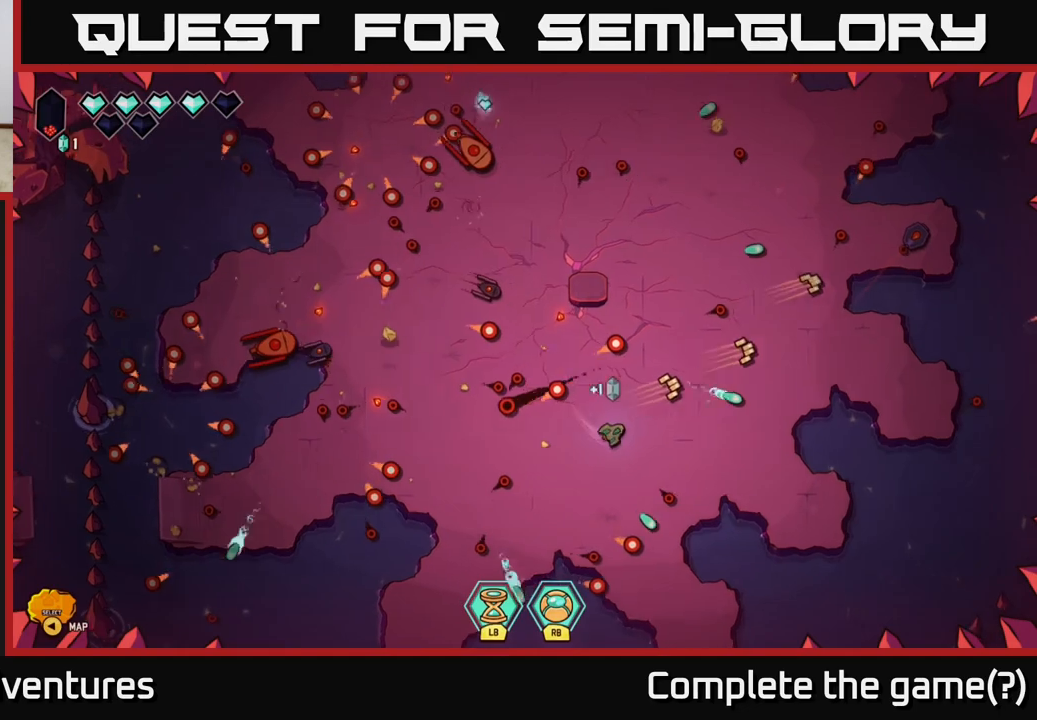
{"buttons": ["R2"], "left_stick": "center", "right_stick": "up-right", "events": [[33, "left_stick", "up-right"], [167, "left_stick", "right"], [250, "R2", "down"], [433, "left_stick", "center"]]}
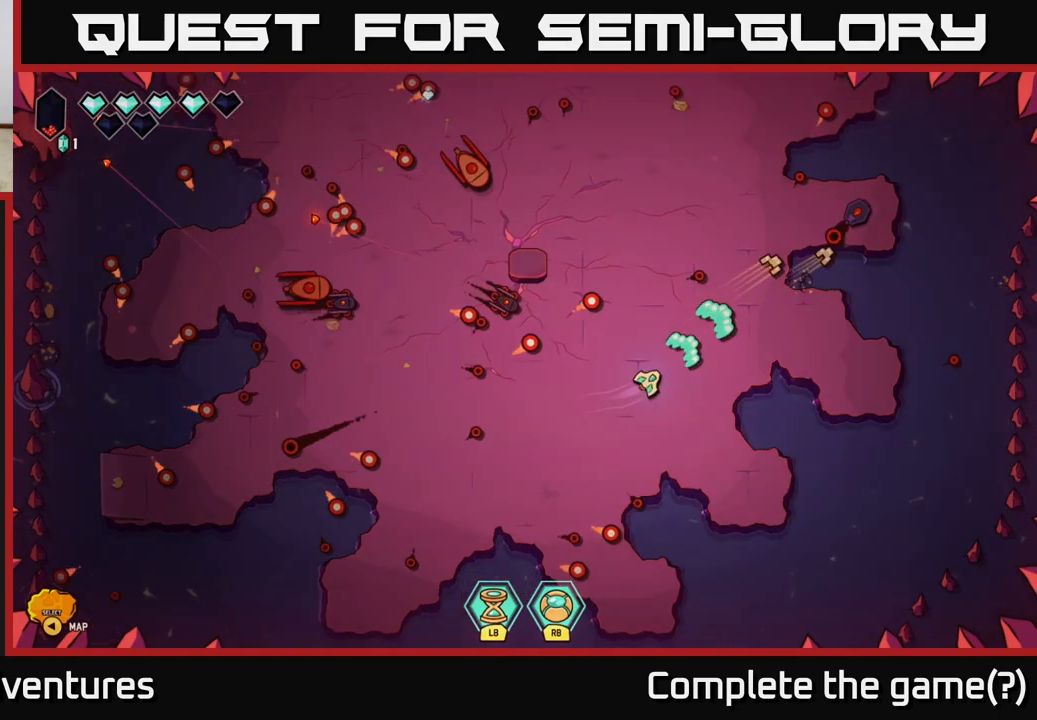
{"buttons": ["R2"], "left_stick": "up-right", "right_stick": "up-right", "events": [[83, "left_stick", "down-right"], [233, "left_stick", "right"], [433, "left_stick", "up-right"]]}
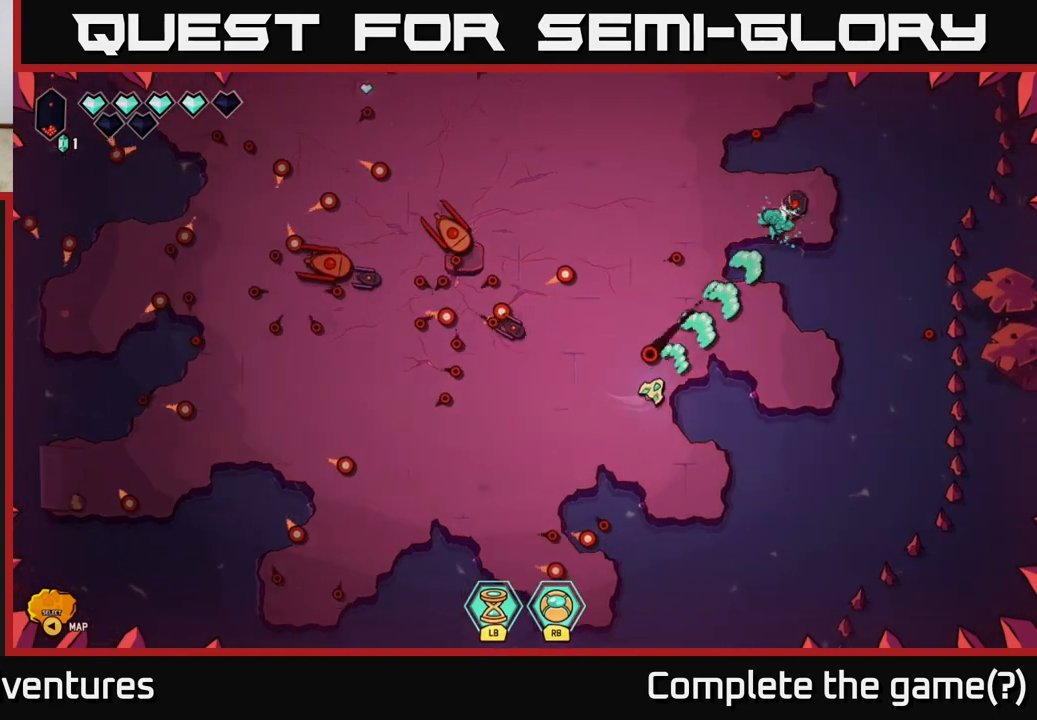
{"buttons": ["R2"], "left_stick": "up", "right_stick": "up-right", "events": [[17, "left_stick", "up"], [133, "left_stick", "center"], [467, "left_stick", "up"]]}
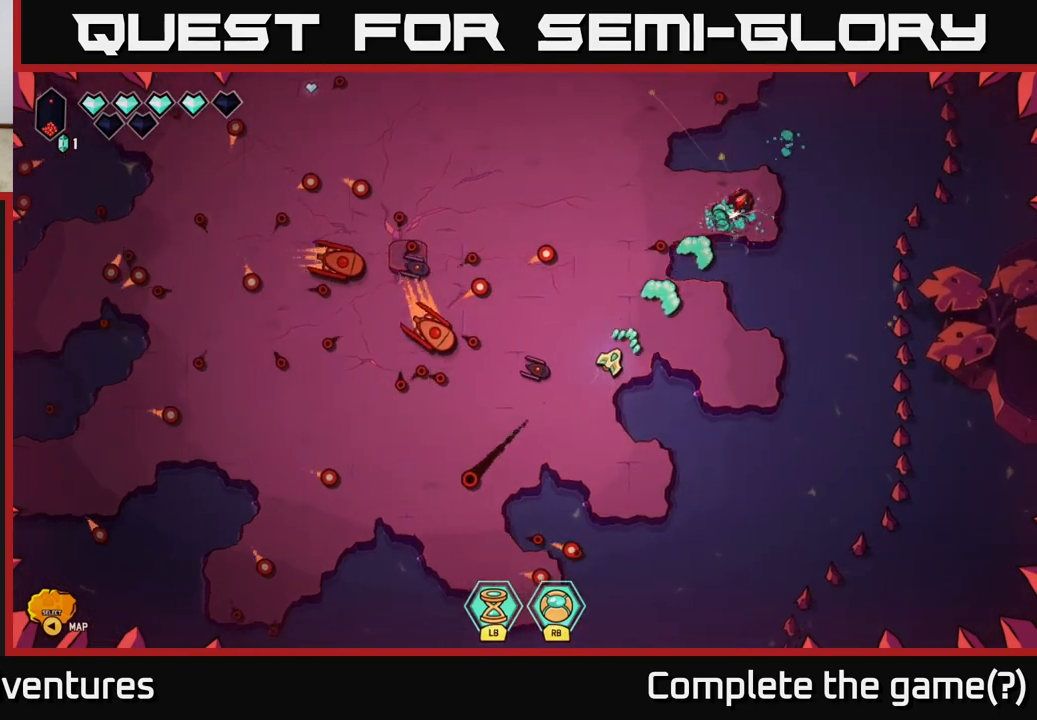
{"buttons": [], "left_stick": "up-right", "right_stick": "up-right", "events": [[100, "R2", "up"], [417, "left_stick", "up-right"]]}
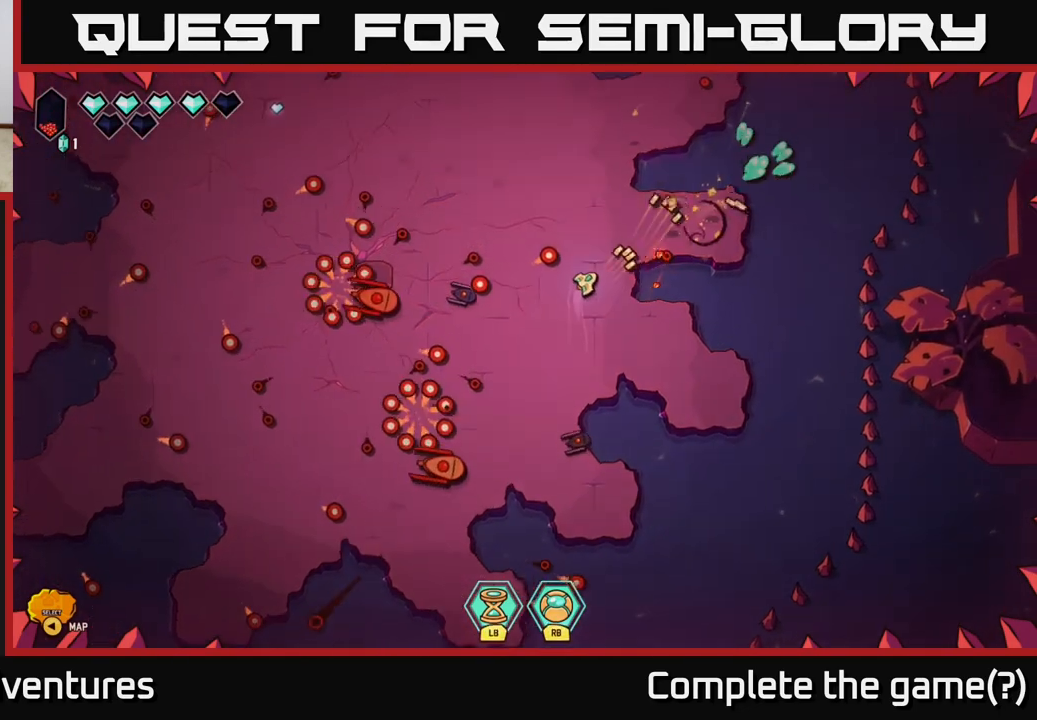
{"buttons": [], "left_stick": "up-left", "right_stick": "down-left", "events": [[100, "left_stick", "up"], [217, "right_stick", "left"], [333, "right_stick", "down-left"], [367, "left_stick", "up-left"]]}
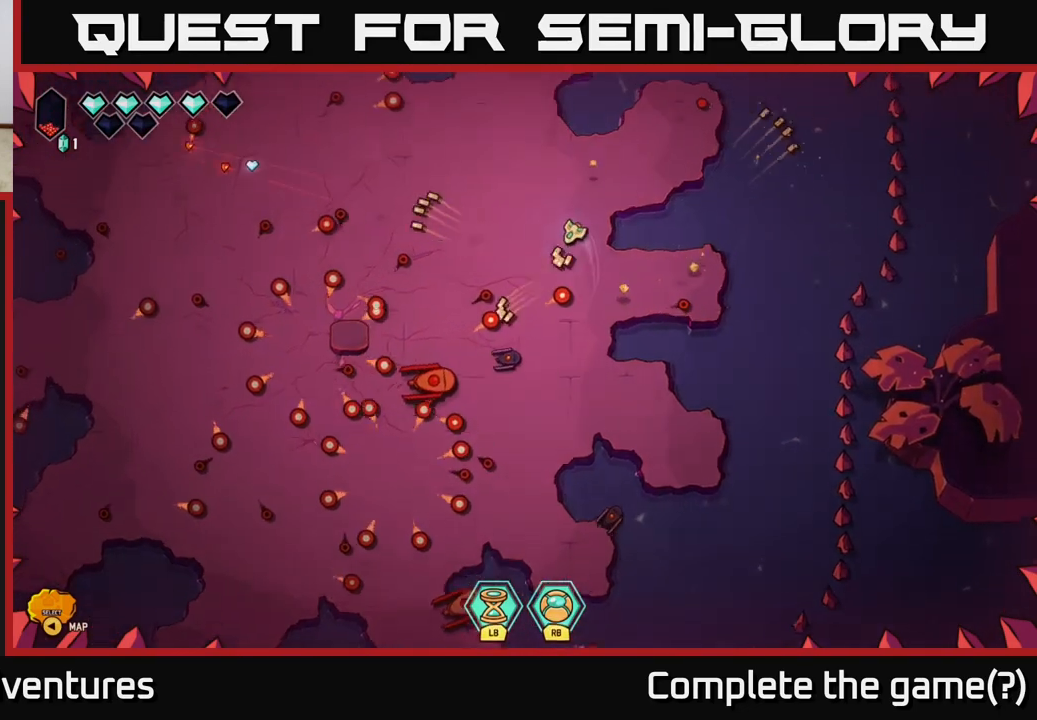
{"buttons": [], "left_stick": "center", "right_stick": "left", "events": [[350, "left_stick", "center"], [450, "right_stick", "left"]]}
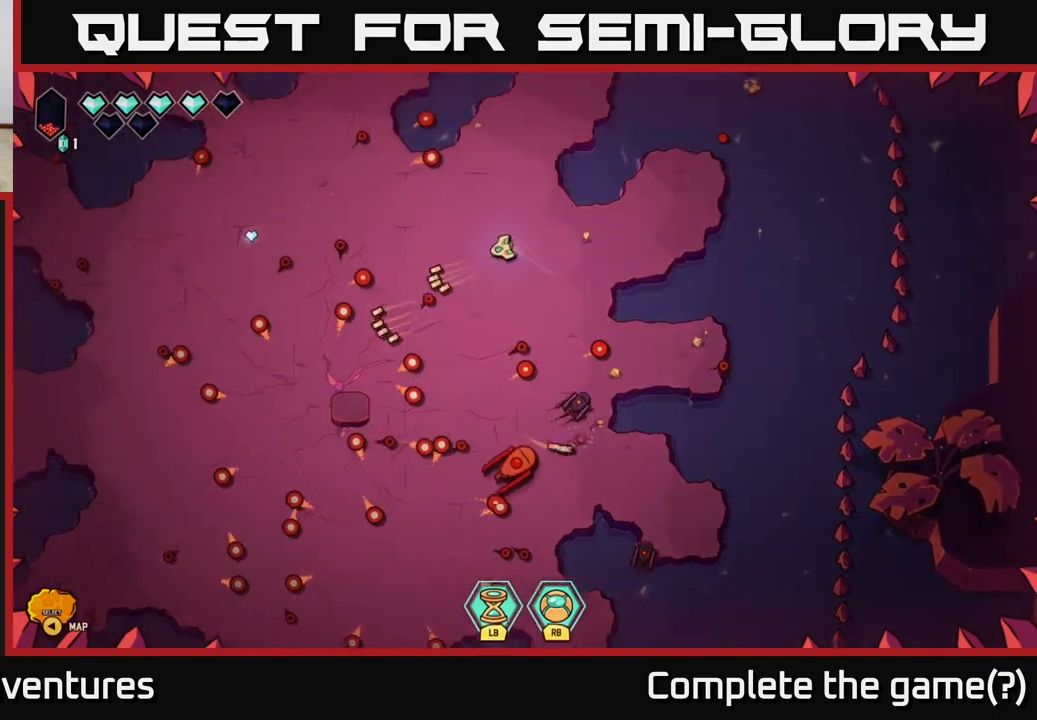
{"buttons": [], "left_stick": "down-left", "right_stick": "center", "events": [[17, "left_stick", "up-left"], [283, "left_stick", "left"], [383, "right_stick", "center"], [500, "left_stick", "down-left"]]}
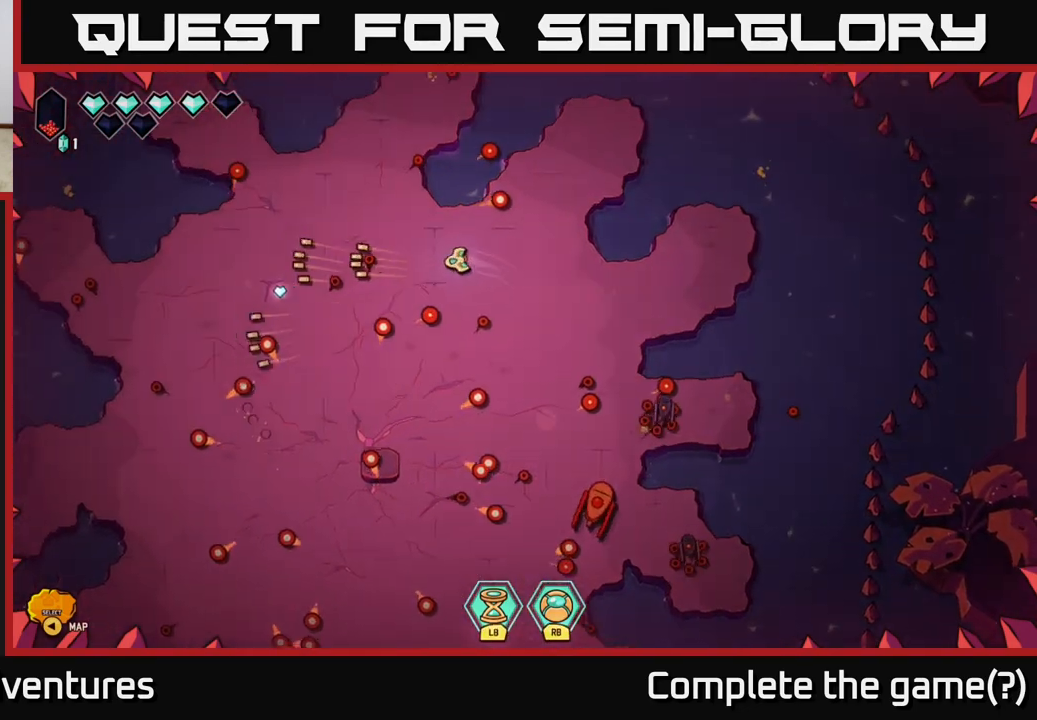
{"buttons": [], "left_stick": "left", "right_stick": "center", "events": [[100, "left_stick", "left"]]}
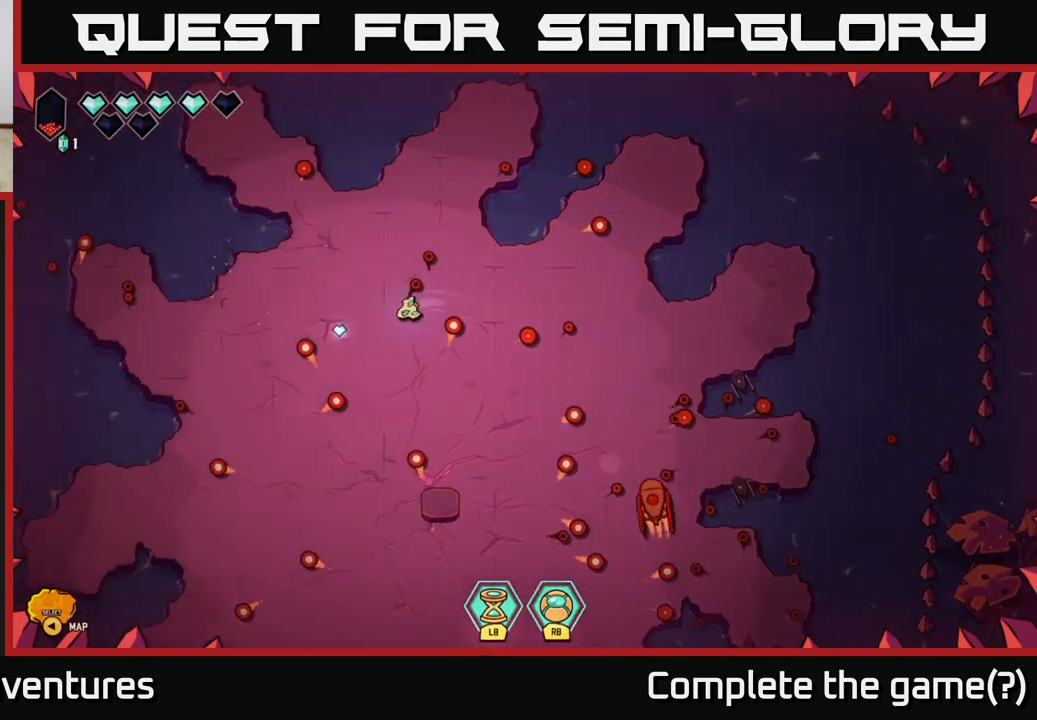
{"buttons": [], "left_stick": "down-left", "right_stick": "right", "events": [[217, "left_stick", "down-left"], [300, "right_stick", "right"]]}
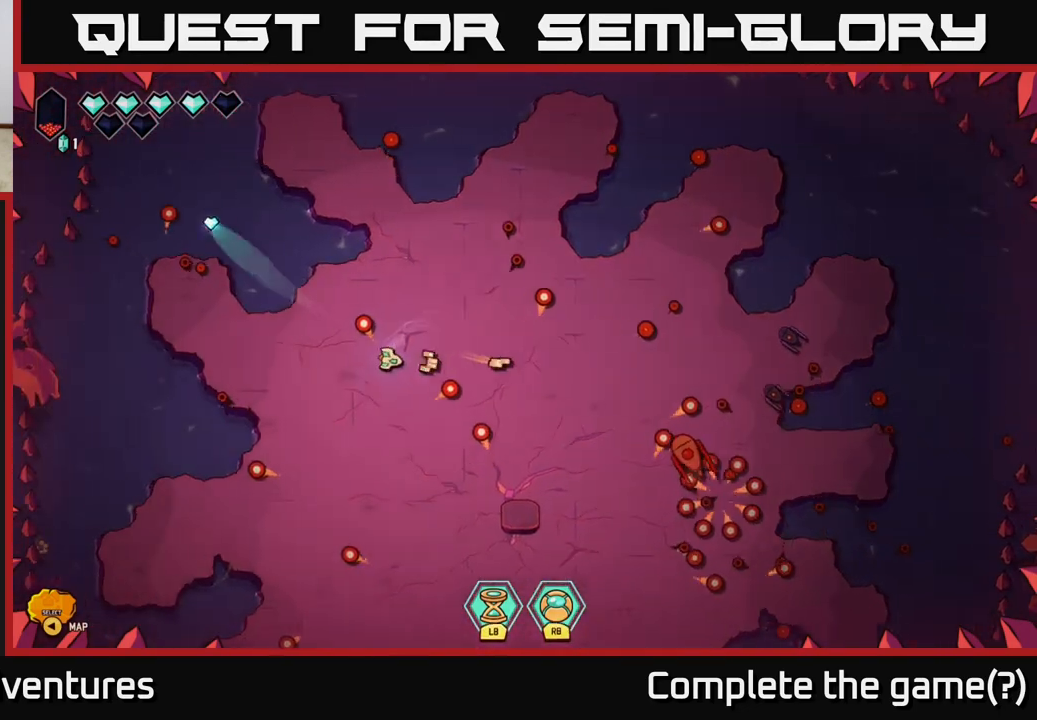
{"buttons": ["R2"], "left_stick": "center", "right_stick": "right", "events": [[17, "left_stick", "down"], [150, "left_stick", "down-right"], [167, "R2", "down"], [367, "left_stick", "center"]]}
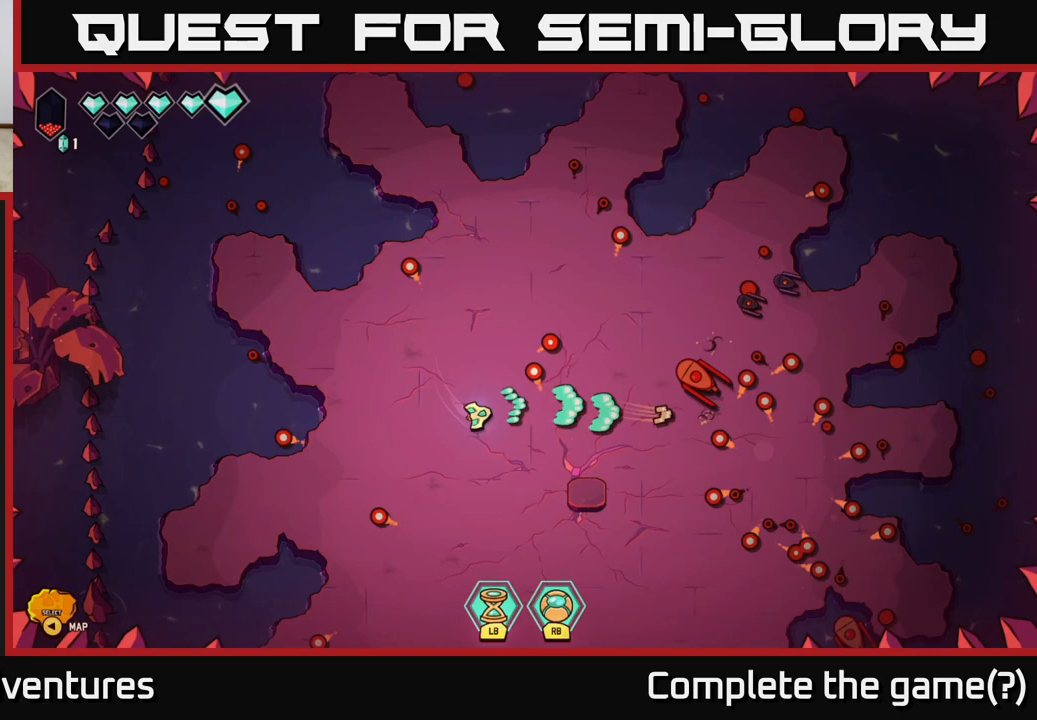
{"buttons": ["R2"], "left_stick": "center", "right_stick": "up-right", "events": [[150, "right_stick", "up-right"], [267, "left_stick", "left"], [500, "left_stick", "center"]]}
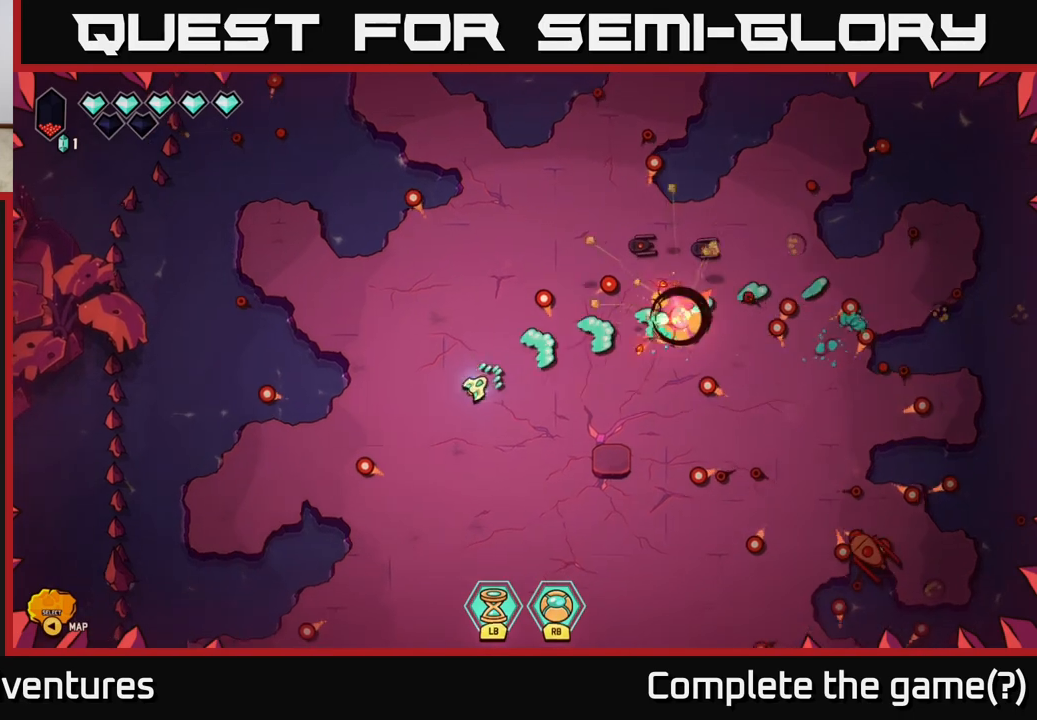
{"buttons": ["R2"], "left_stick": "left", "right_stick": "up-right", "events": [[100, "left_stick", "left"], [333, "left_stick", "center"], [400, "left_stick", "left"]]}
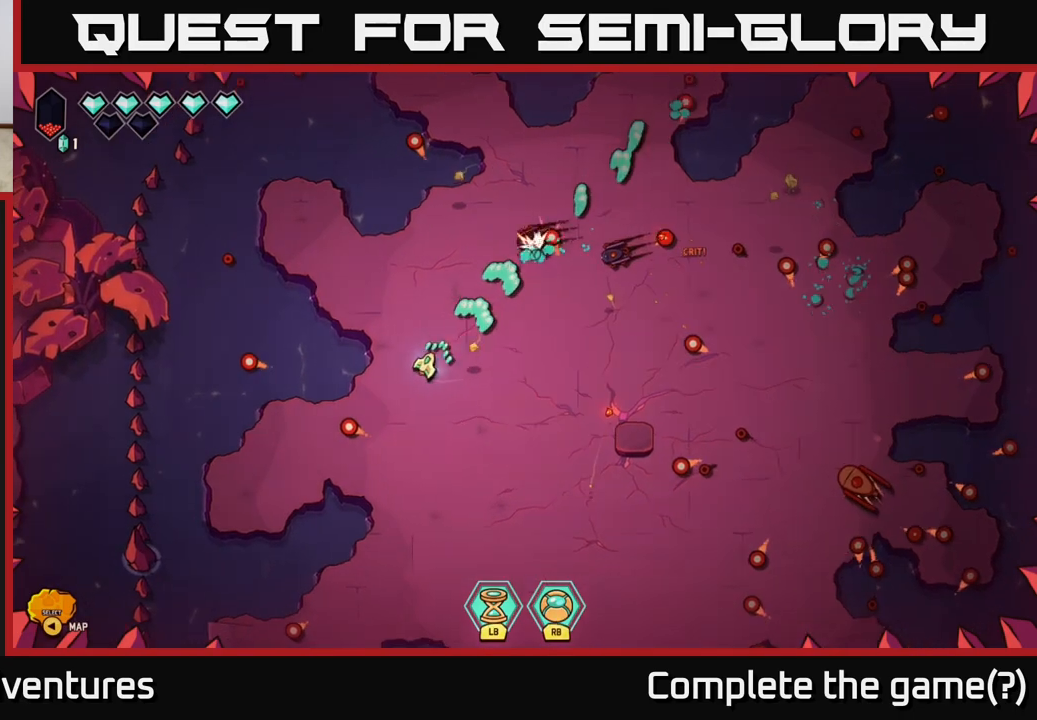
{"buttons": [], "left_stick": "down", "right_stick": "up-right", "events": [[50, "left_stick", "down-right"], [83, "R2", "up"], [250, "left_stick", "down"]]}
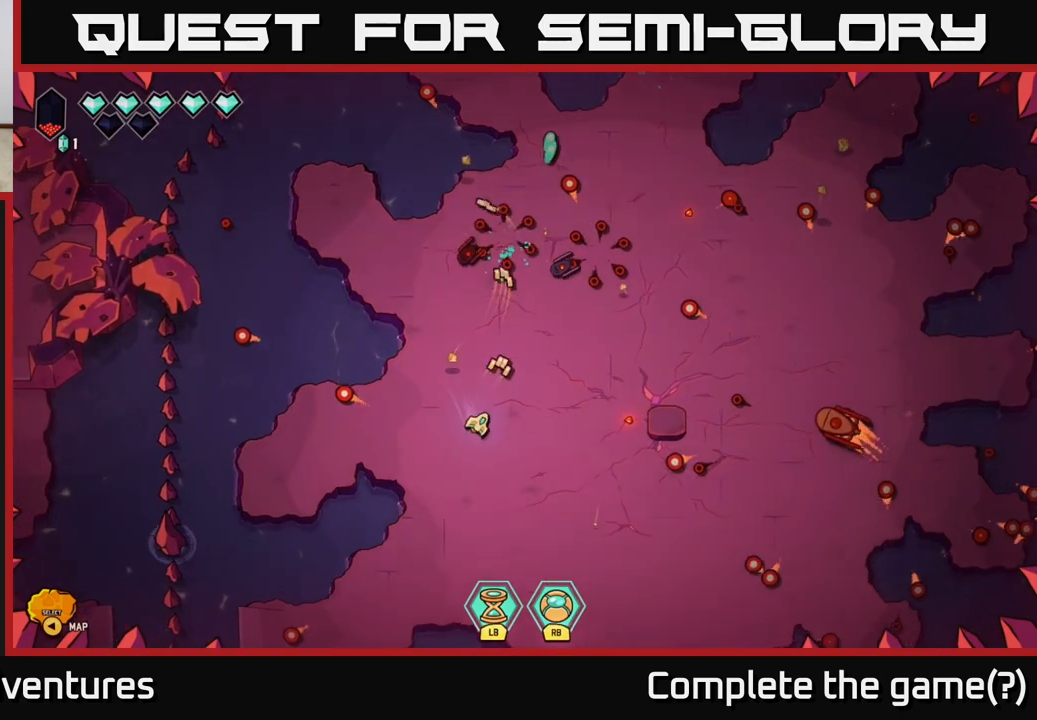
{"buttons": ["R2"], "left_stick": "down", "right_stick": "up-right", "events": [[117, "left_stick", "down-right"], [400, "left_stick", "down"], [417, "R2", "down"]]}
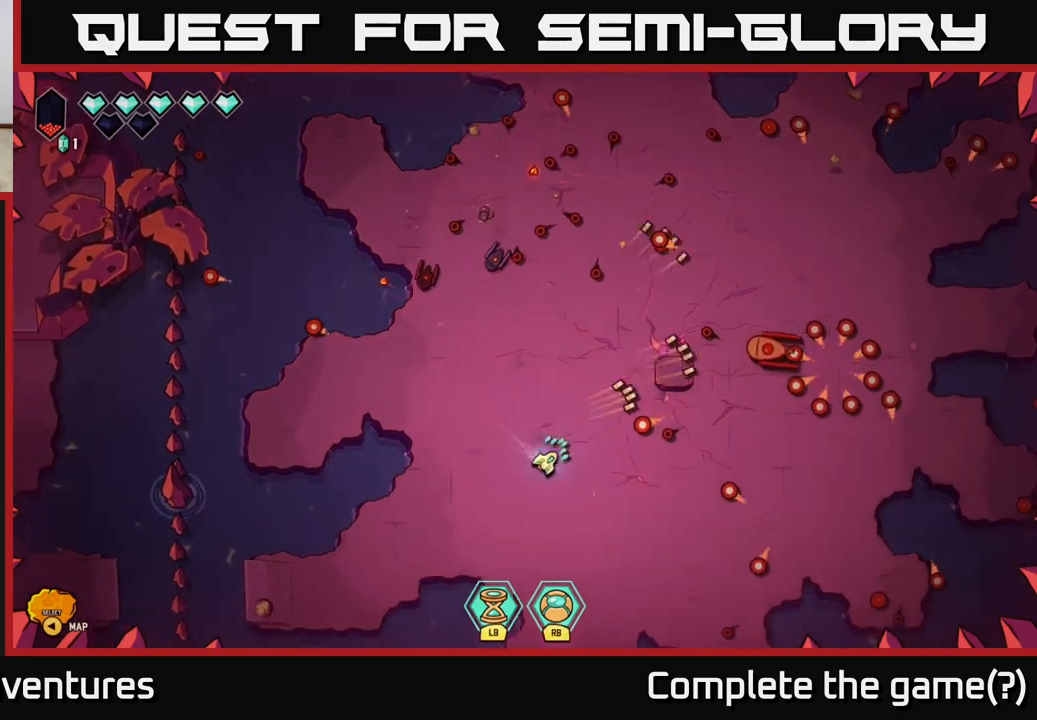
{"buttons": [], "left_stick": "down-right", "right_stick": "up-right", "events": [[150, "left_stick", "center"], [300, "left_stick", "down-right"], [367, "R2", "up"]]}
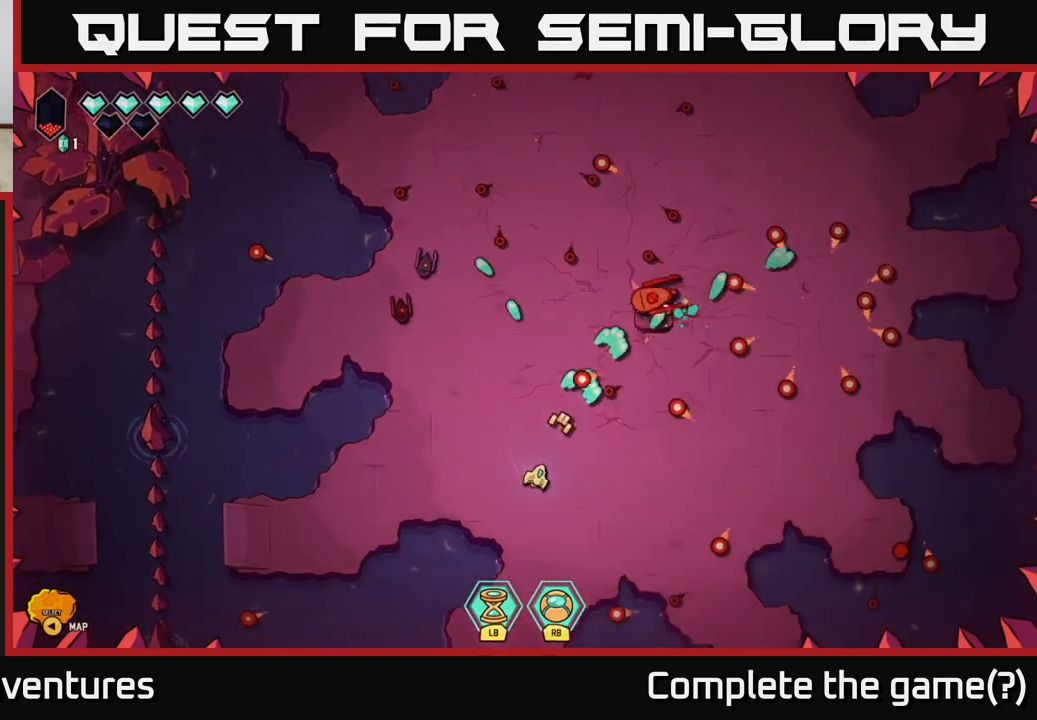
{"buttons": [], "left_stick": "right", "right_stick": "up-left", "events": [[17, "right_stick", "up"], [83, "left_stick", "right"], [200, "right_stick", "up-left"]]}
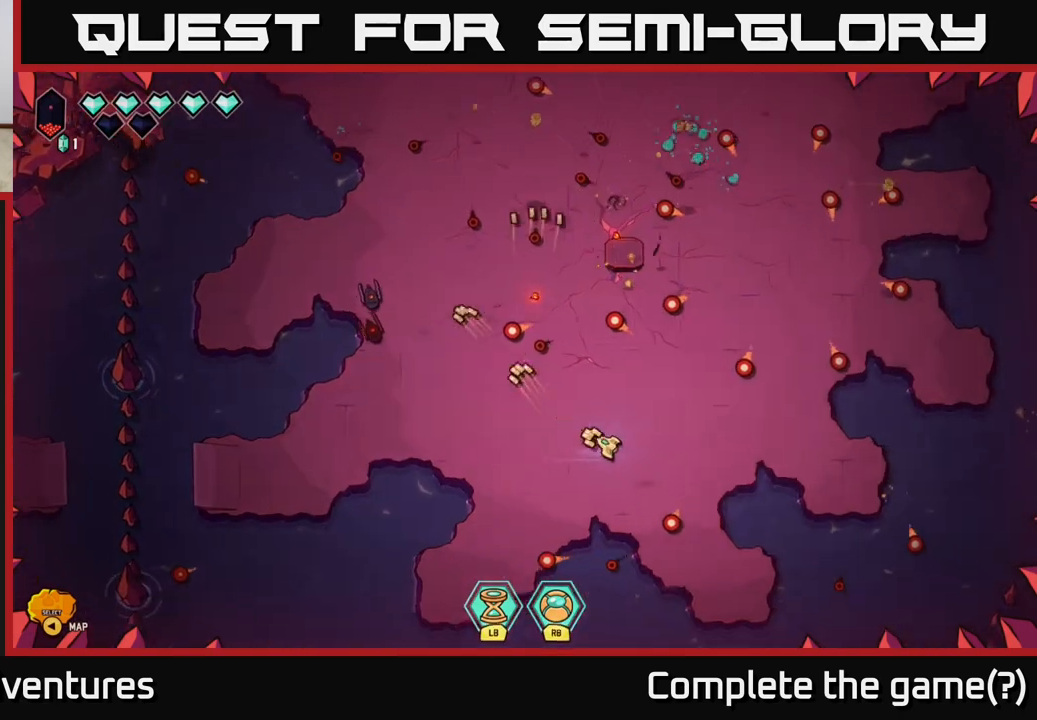
{"buttons": [], "left_stick": "left", "right_stick": "left", "events": [[67, "right_stick", "left"], [133, "left_stick", "center"], [283, "left_stick", "right"], [467, "left_stick", "left"]]}
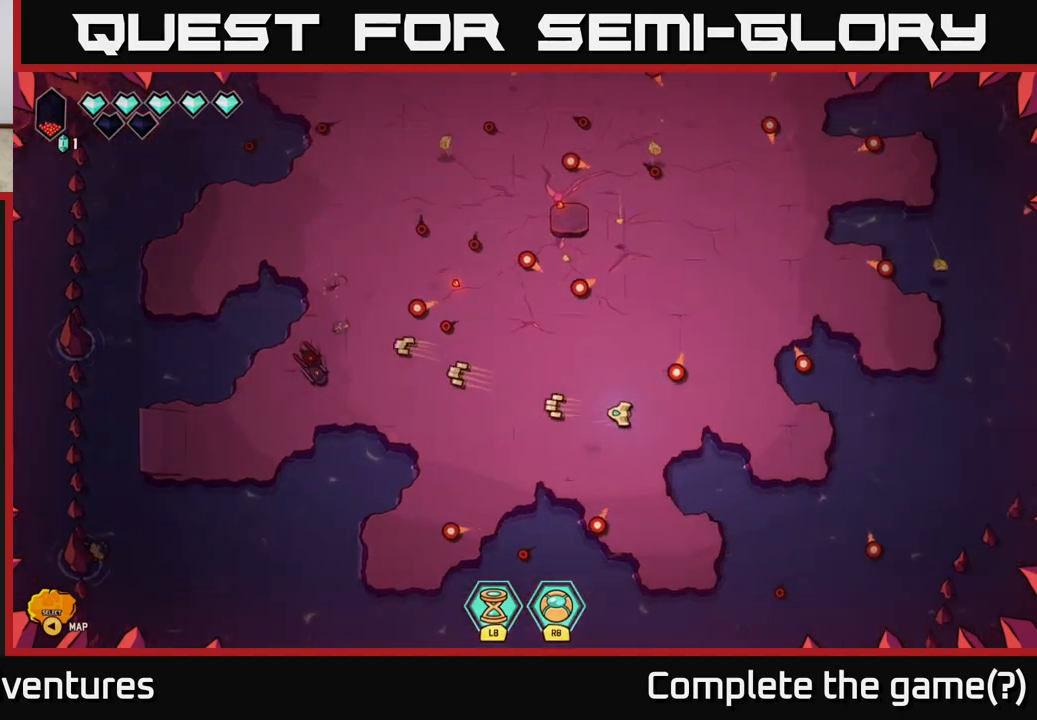
{"buttons": [], "left_stick": "center", "right_stick": "left", "events": [[150, "left_stick", "center"]]}
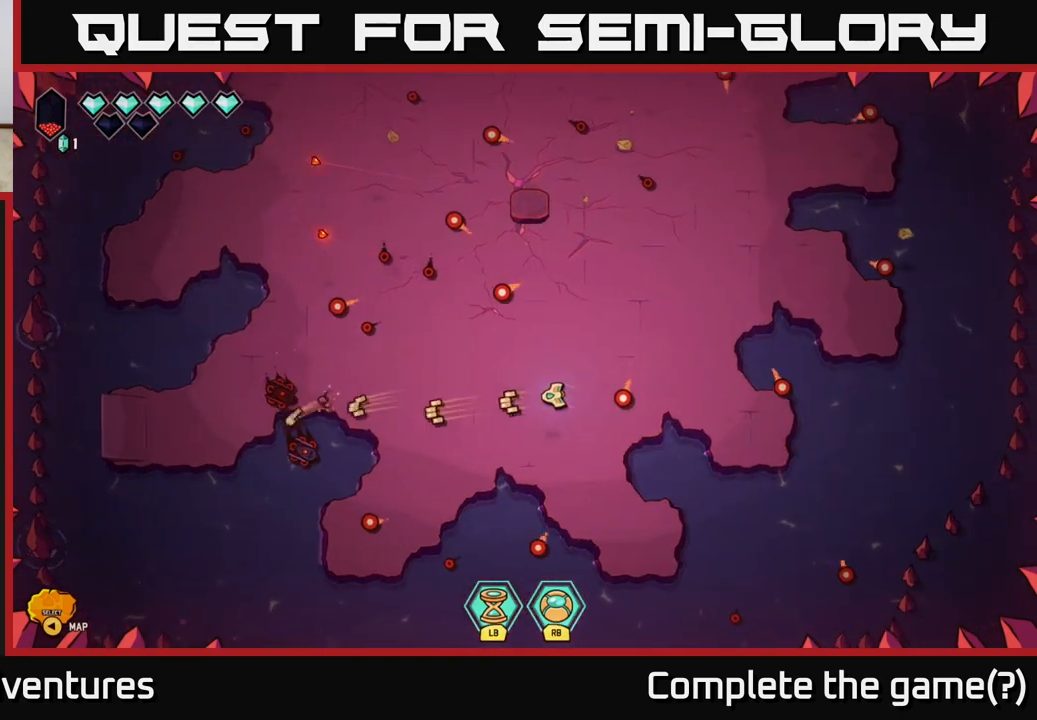
{"buttons": ["R2"], "left_stick": "center", "right_stick": "left", "events": [[433, "R2", "down"]]}